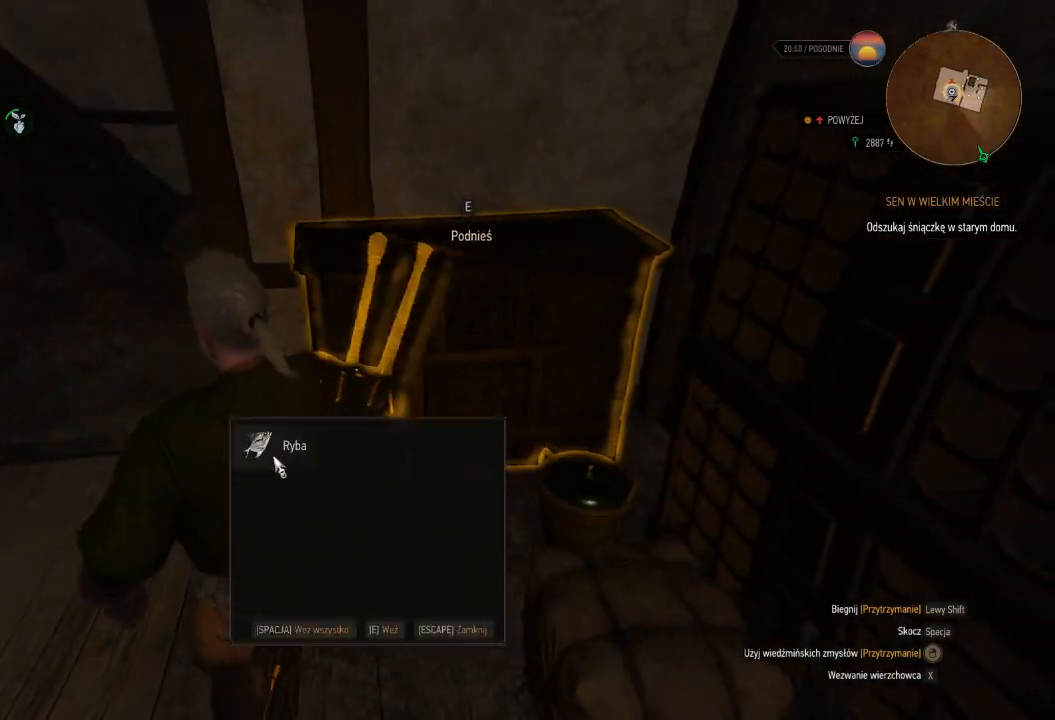
Gameplay with keyboard and mouse; each line is a JSON object with the keys and mouse buttons held at the frame after it. "events" lists presses ("down") and releases ("up") of "a", "ctrl", "d", "e", "q", "s", "shift", "space", "w", "mouse_left", "mouse_wheel", "mouse_right", "mouse_mb4" and "mouse_mb5" between this image and that frame as [ms after this image, input, new state], when the widget could be followed in between. "mouse_left", "mouse_wheel", "mouse_right", "mouse_mb4", "mouse_mb5" = the "left", "wheel", "right", "mb4", "mb5" buttons of the "mouse" list. No other keys are recorded. "wheel" means that the mouse wheel is clicked or scrolled. Mouse movement is not recorded.
{"keys": ["w"], "mouse": [], "events": [[200, "a", "up"], [340, "mouse_right", "up"]]}
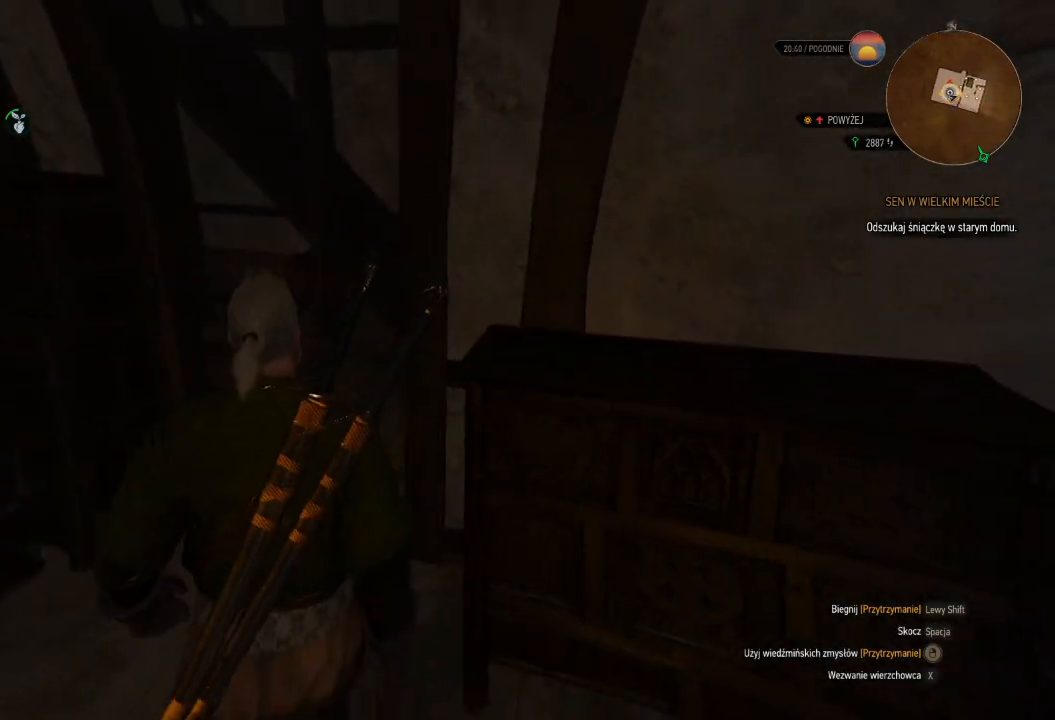
{"keys": ["w"], "mouse": [], "events": []}
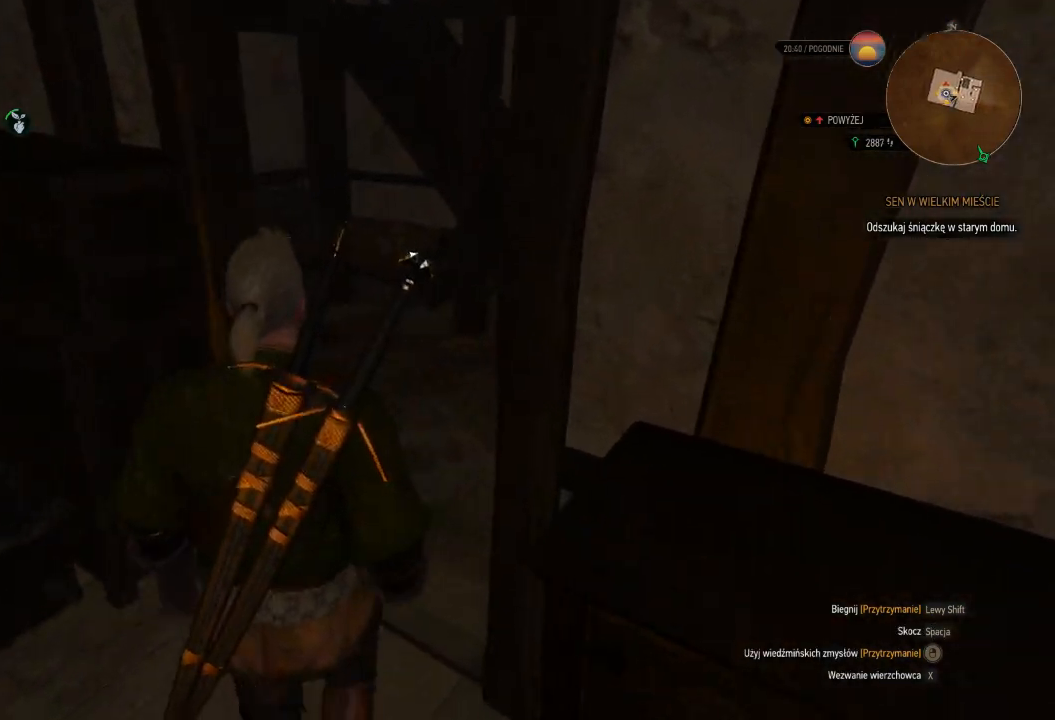
{"keys": ["w"], "mouse": [], "events": [[40, "shift", "down"], [140, "d", "down"], [320, "shift", "up"], [420, "d", "up"]]}
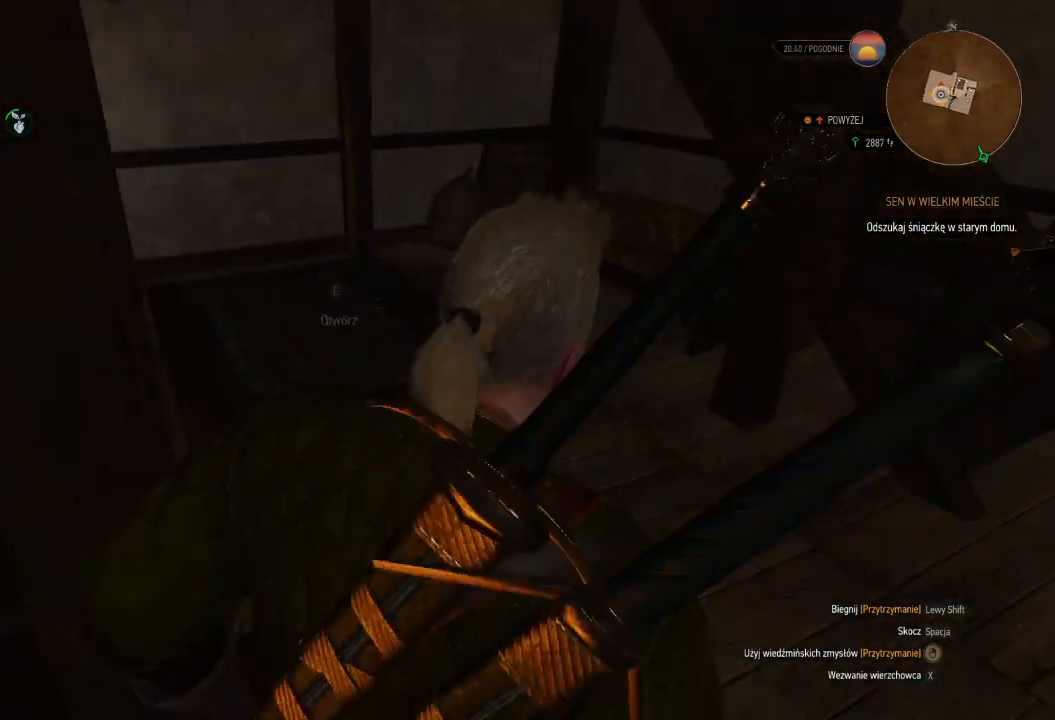
{"keys": [], "mouse": ["right"], "events": [[200, "mouse_right", "down"], [500, "w", "up"]]}
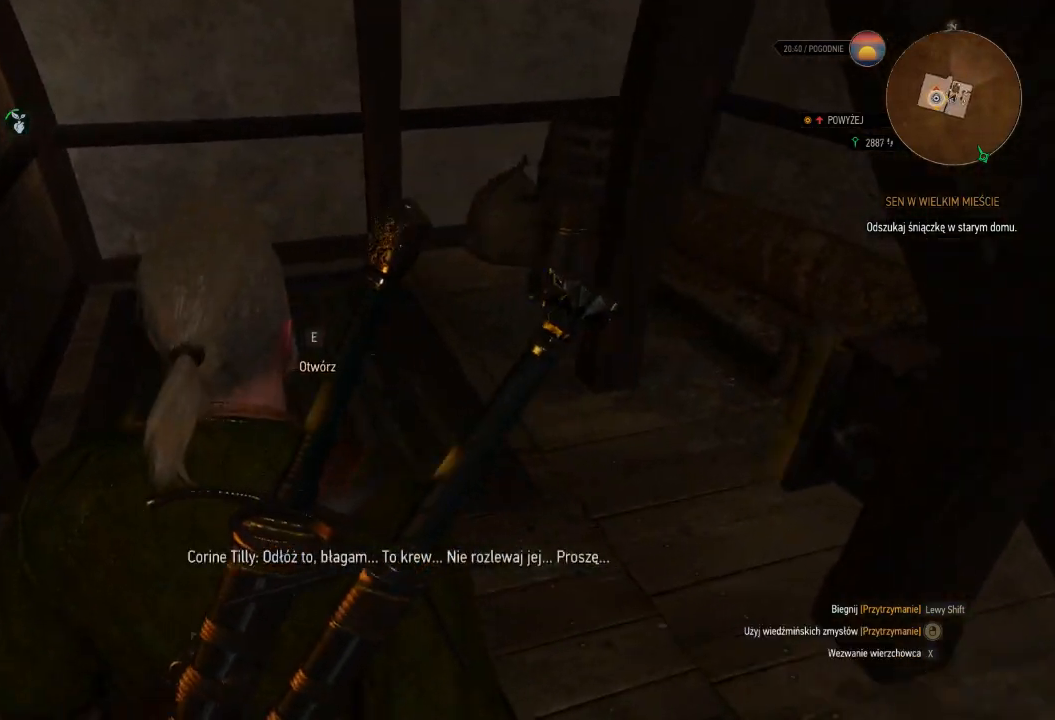
{"keys": [], "mouse": ["right"], "events": []}
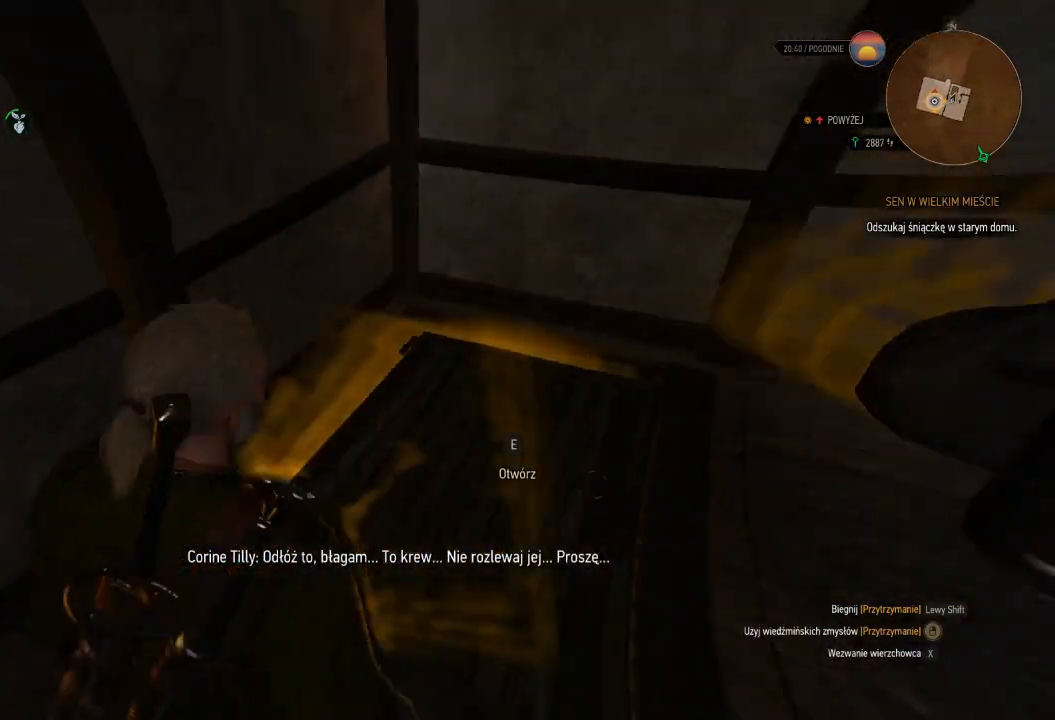
{"keys": [], "mouse": [], "events": [[80, "mouse_right", "up"]]}
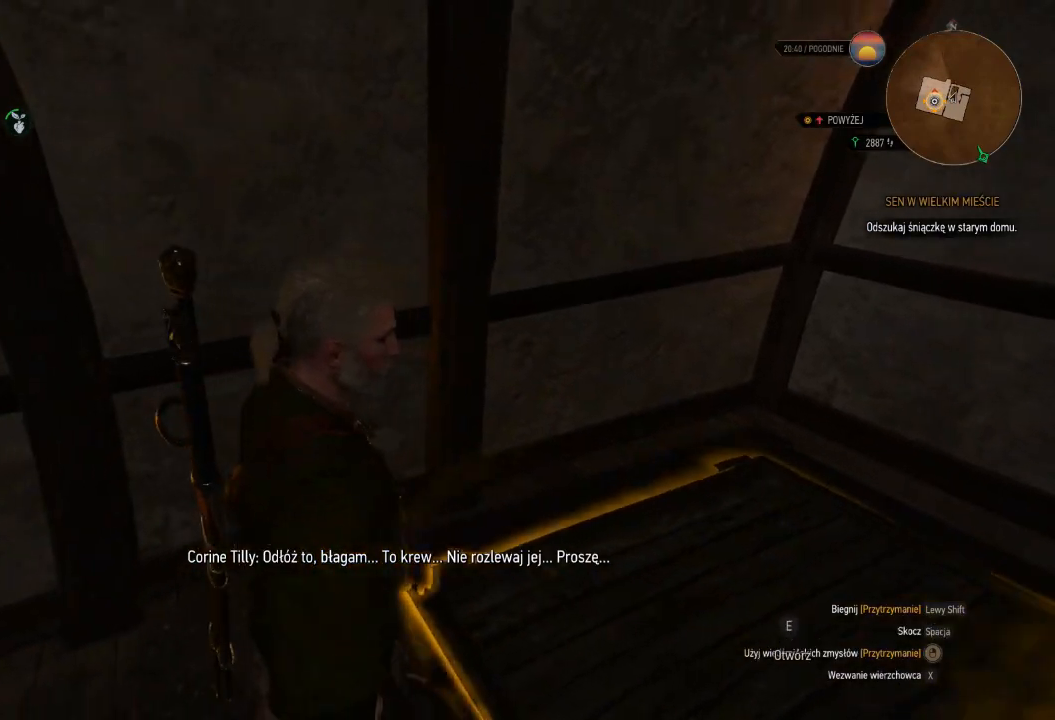
{"keys": [], "mouse": [], "events": []}
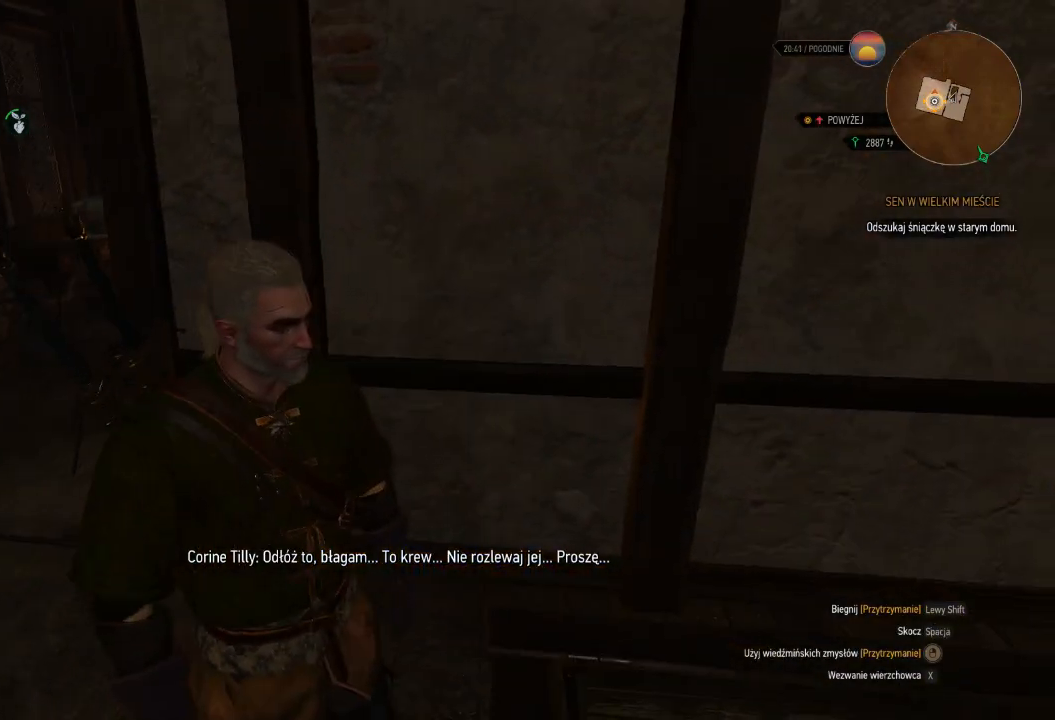
{"keys": [], "mouse": [], "events": []}
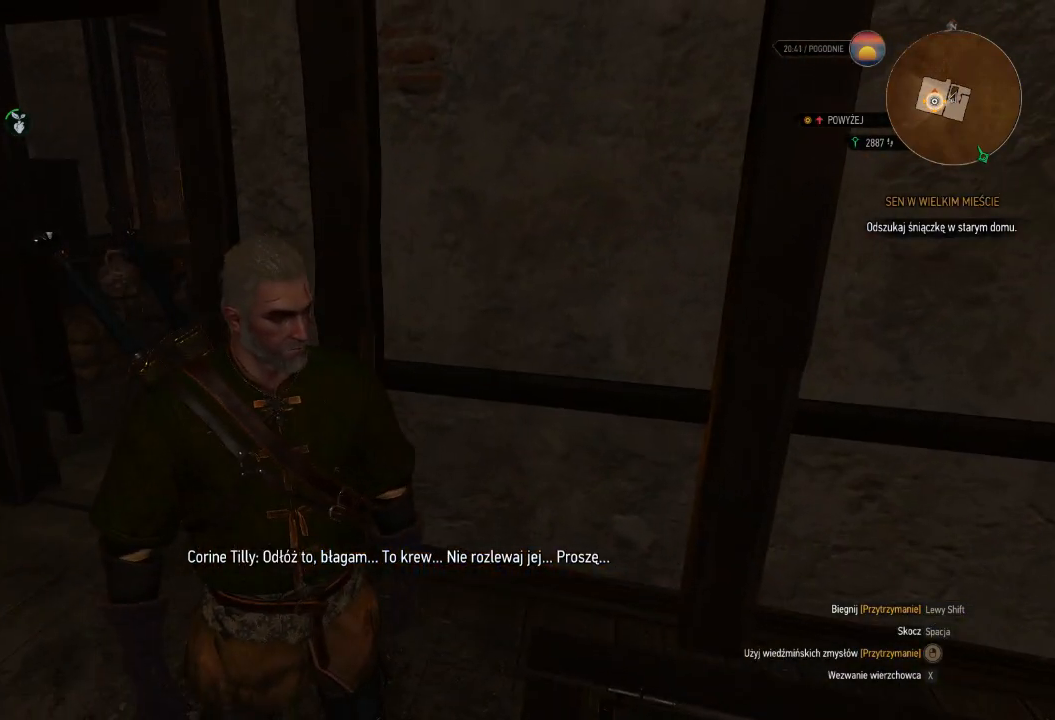
{"keys": [], "mouse": [], "events": []}
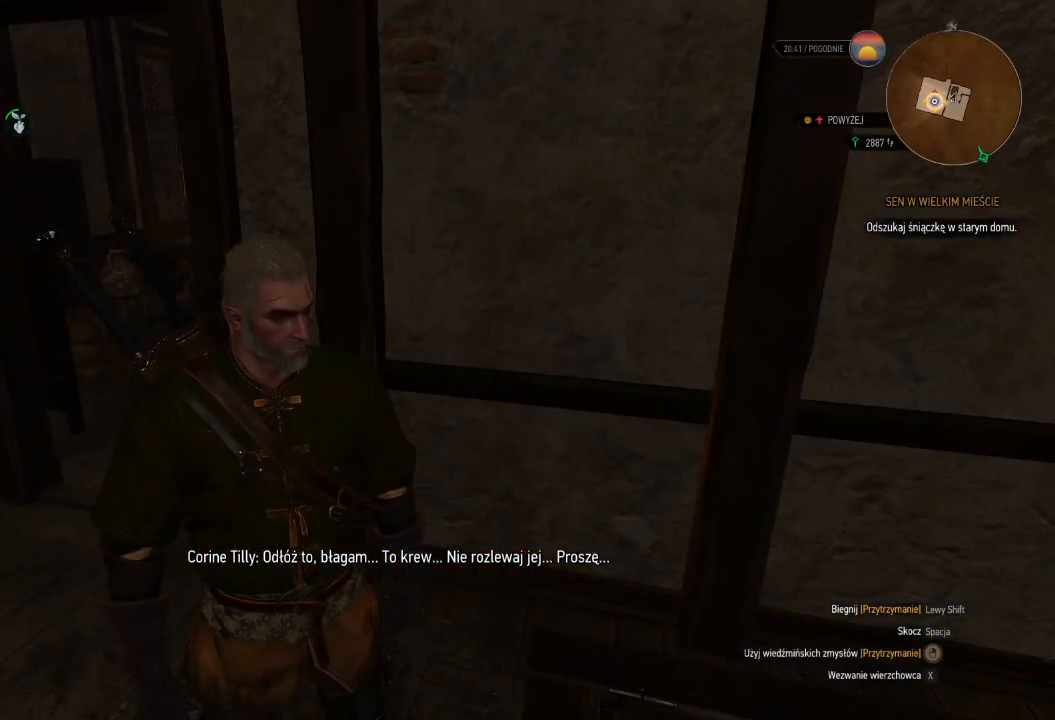
{"keys": [], "mouse": [], "events": []}
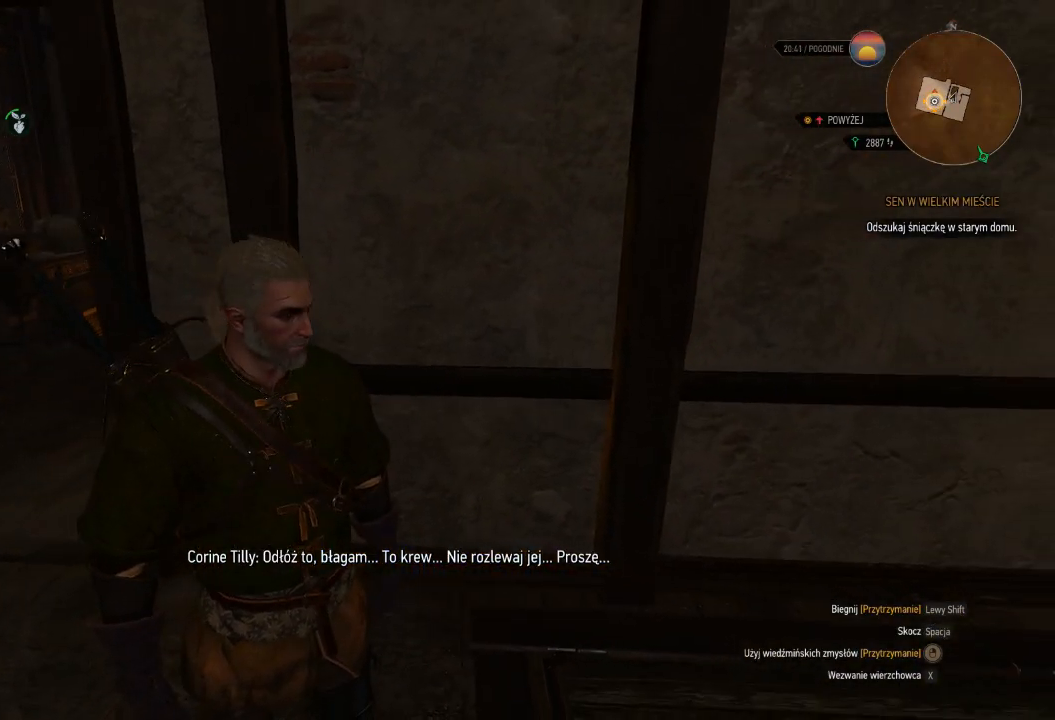
{"keys": [], "mouse": [], "events": []}
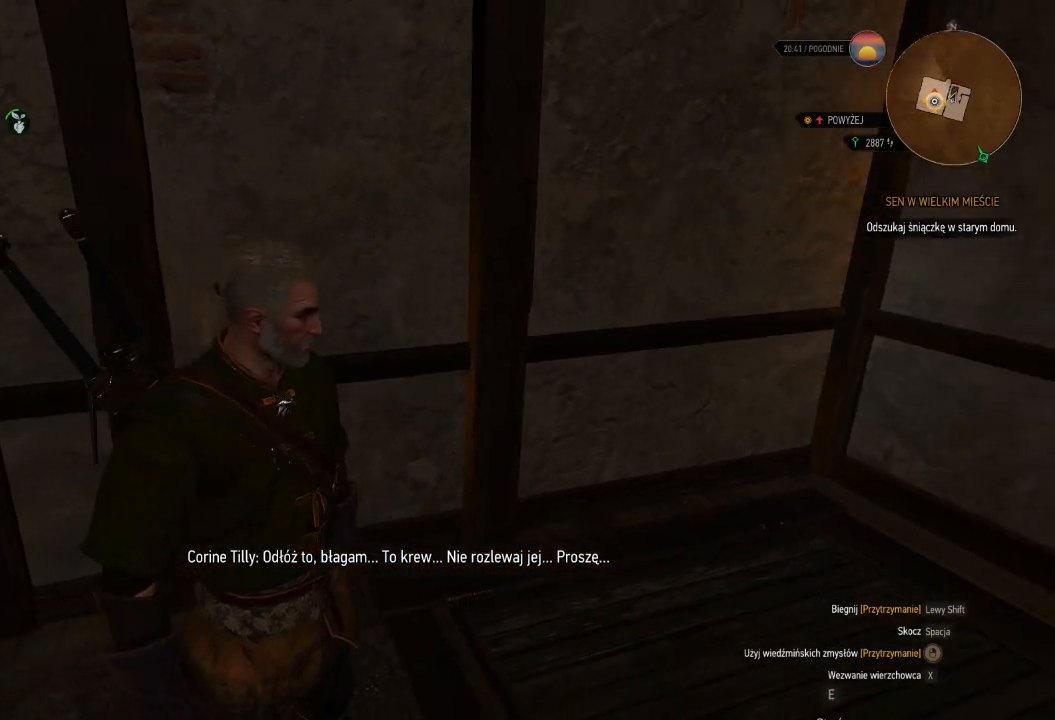
{"keys": [], "mouse": [], "events": []}
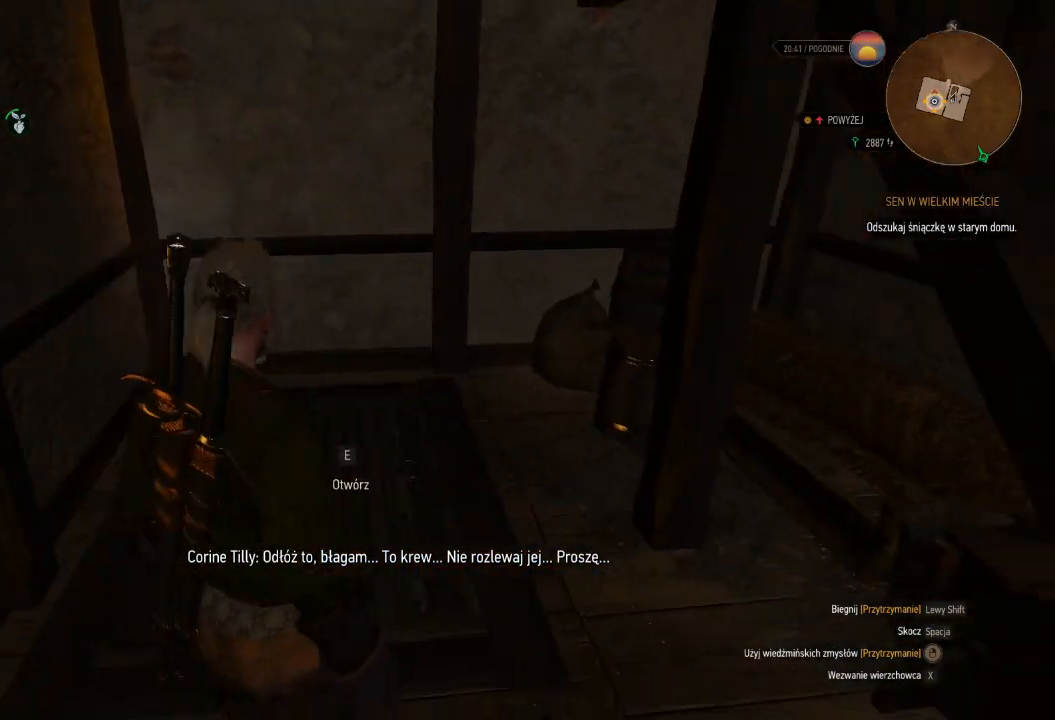
{"keys": [], "mouse": [], "events": []}
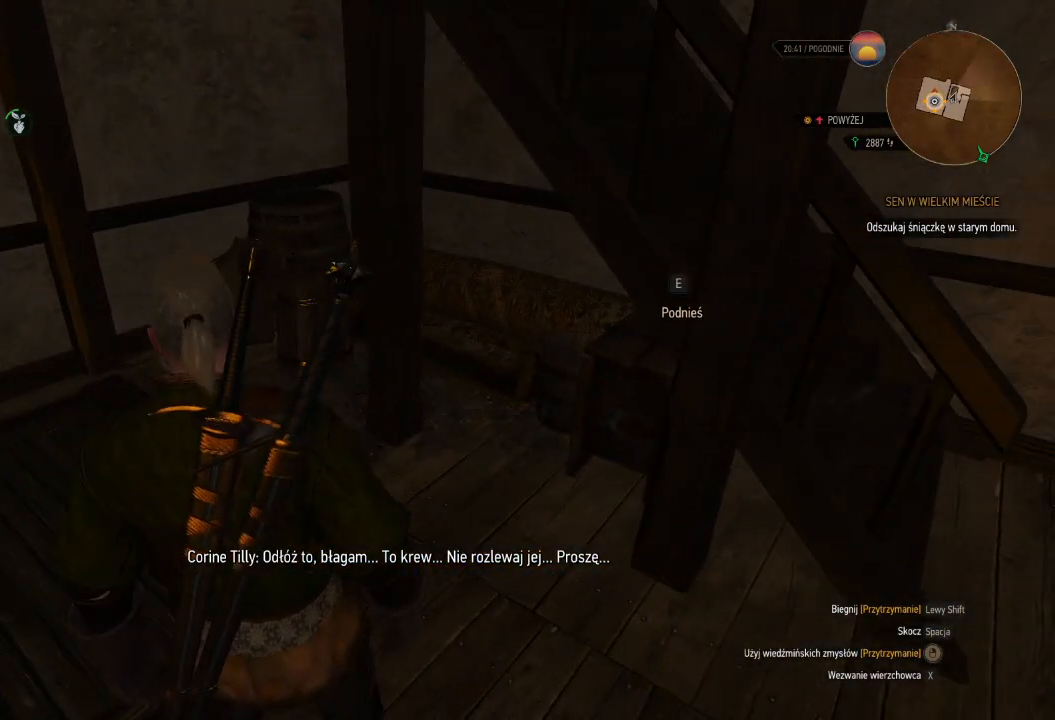
{"keys": ["w"], "mouse": [], "events": [[360, "w", "down"]]}
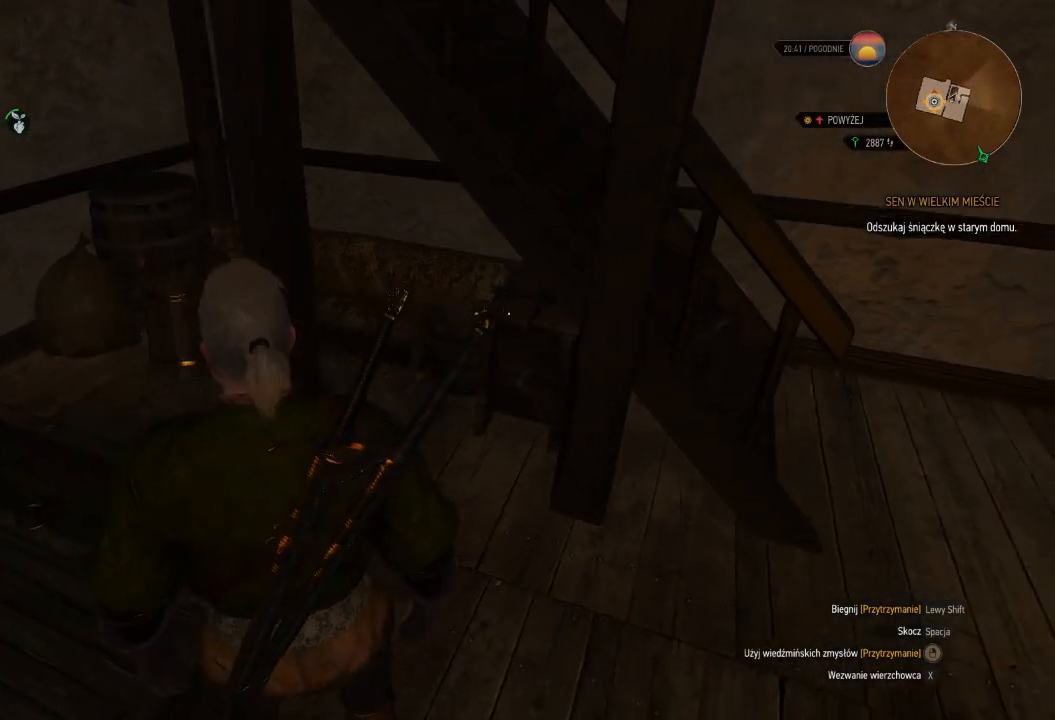
{"keys": ["e"], "mouse": [], "events": [[260, "w", "up"], [460, "e", "down"]]}
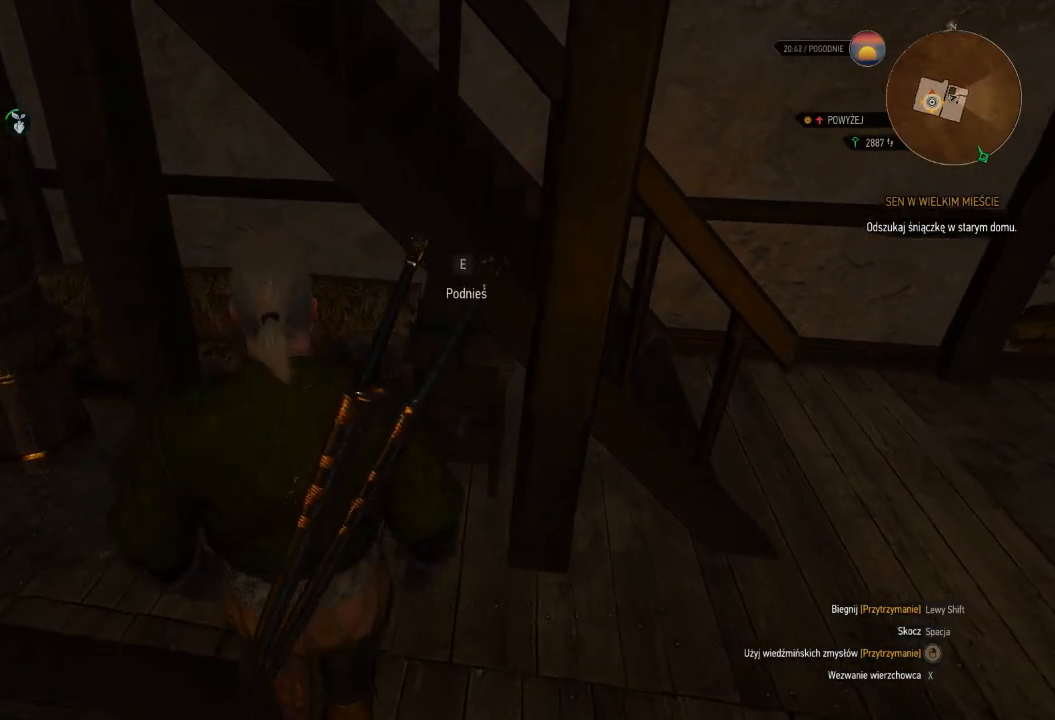
{"keys": [], "mouse": [], "events": [[60, "e", "up"], [220, "e", "down"], [300, "e", "up"]]}
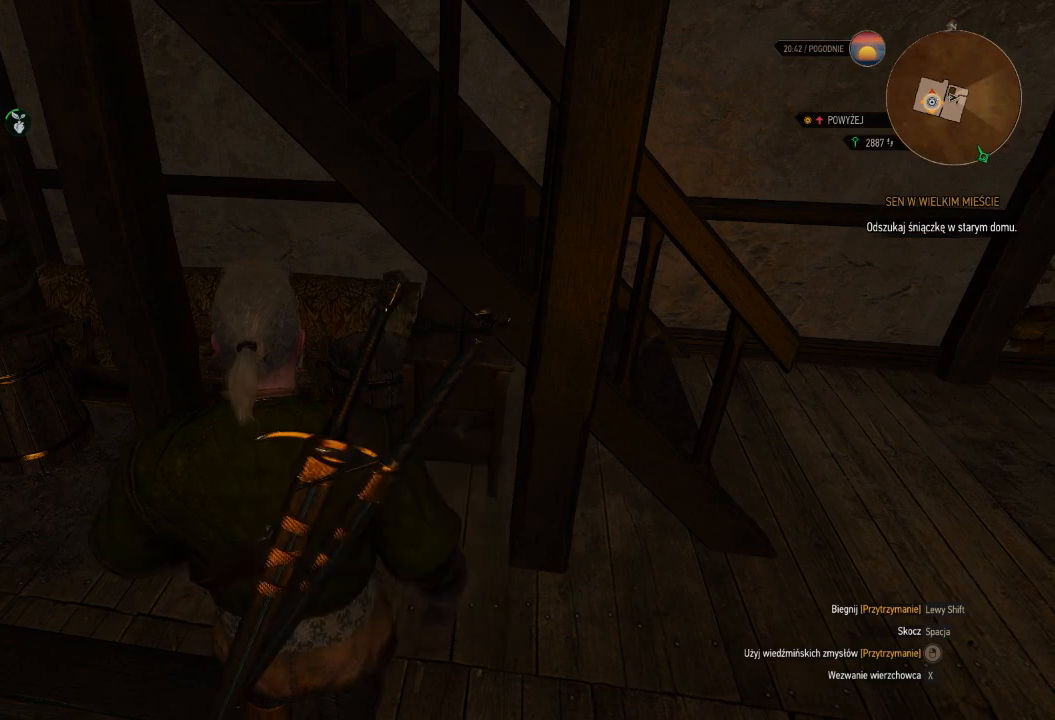
{"keys": ["a", "w"], "mouse": [], "events": [[20, "a", "down"], [120, "w", "down"]]}
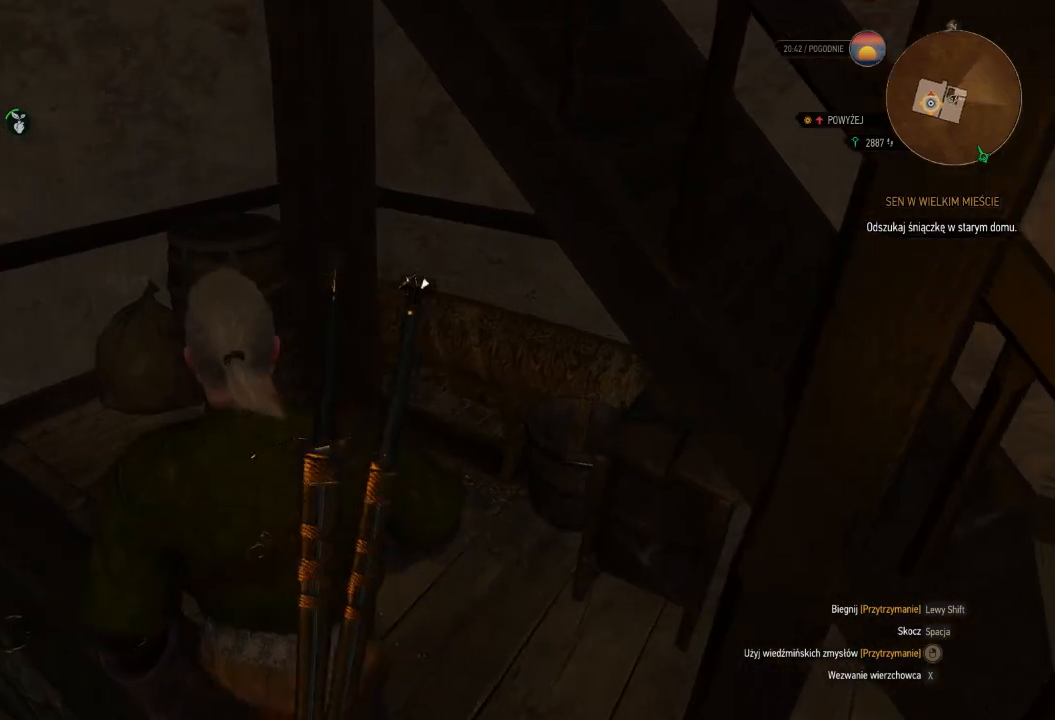
{"keys": ["a", "w"], "mouse": [], "events": []}
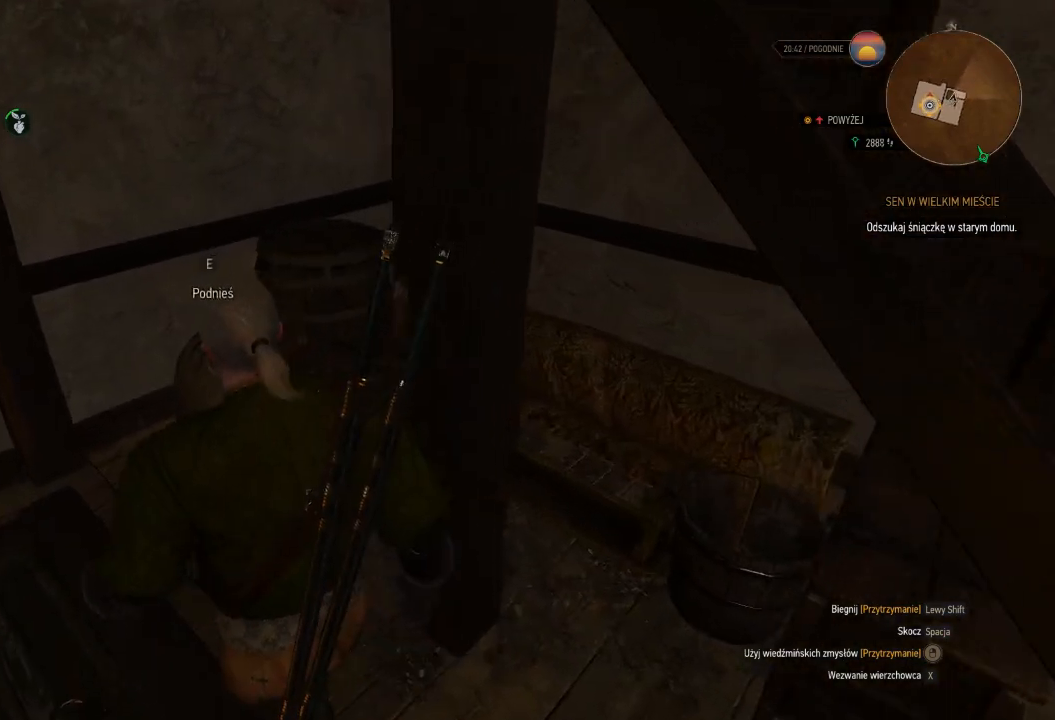
{"keys": ["w"], "mouse": [], "events": [[120, "e", "down"], [220, "e", "up"], [320, "a", "up"], [340, "e", "down"], [460, "e", "up"]]}
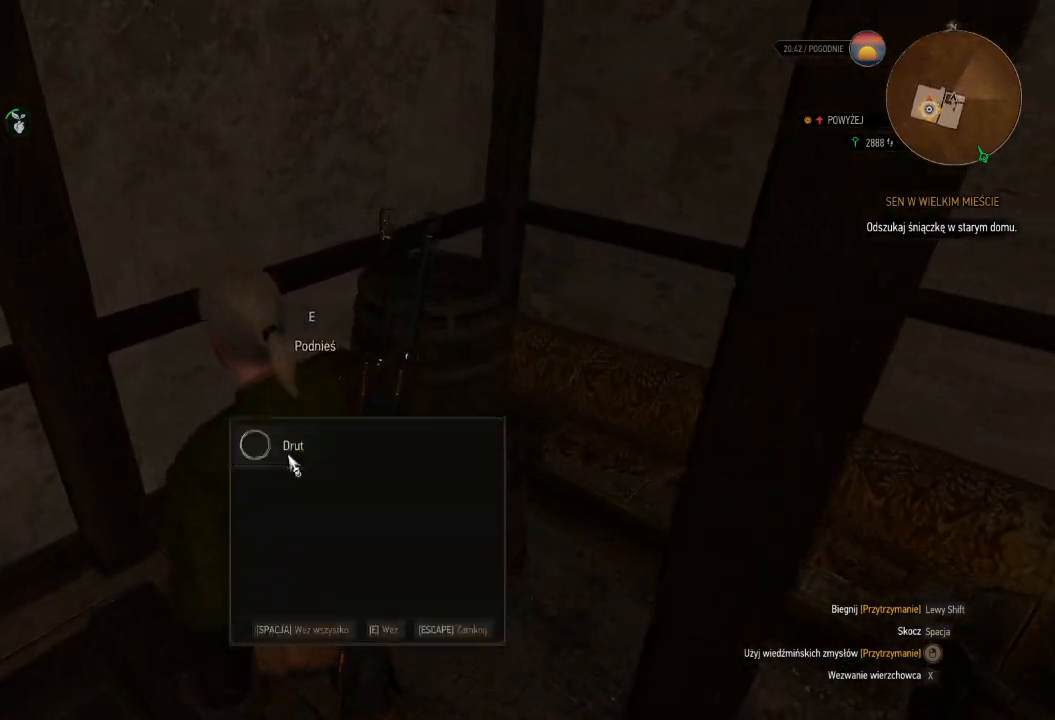
{"keys": [], "mouse": [], "events": [[60, "e", "down"], [180, "e", "up"], [300, "e", "down"], [440, "e", "up"], [440, "w", "up"]]}
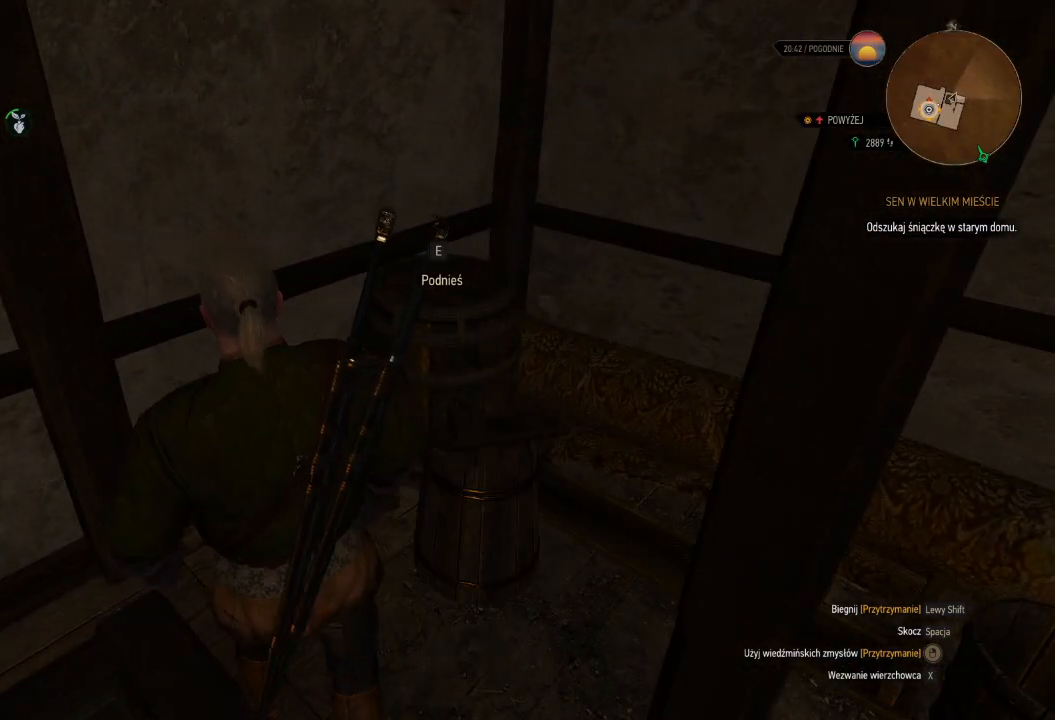
{"keys": [], "mouse": [], "events": [[20, "e", "down"], [160, "e", "up"]]}
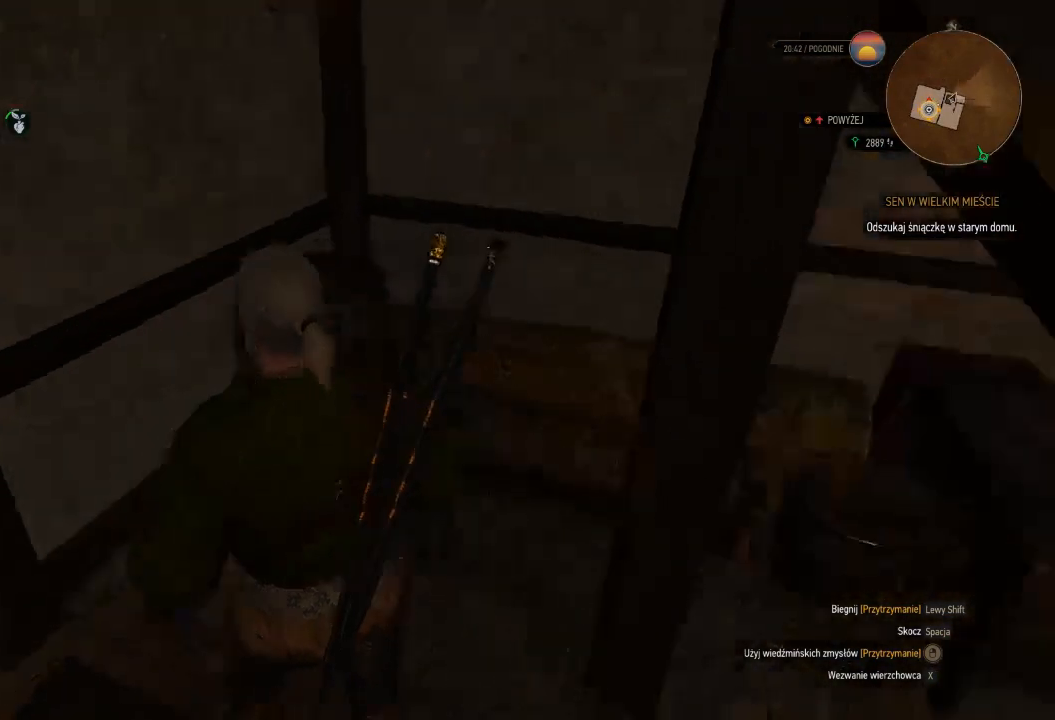
{"keys": ["w"], "mouse": [], "events": [[20, "w", "down"]]}
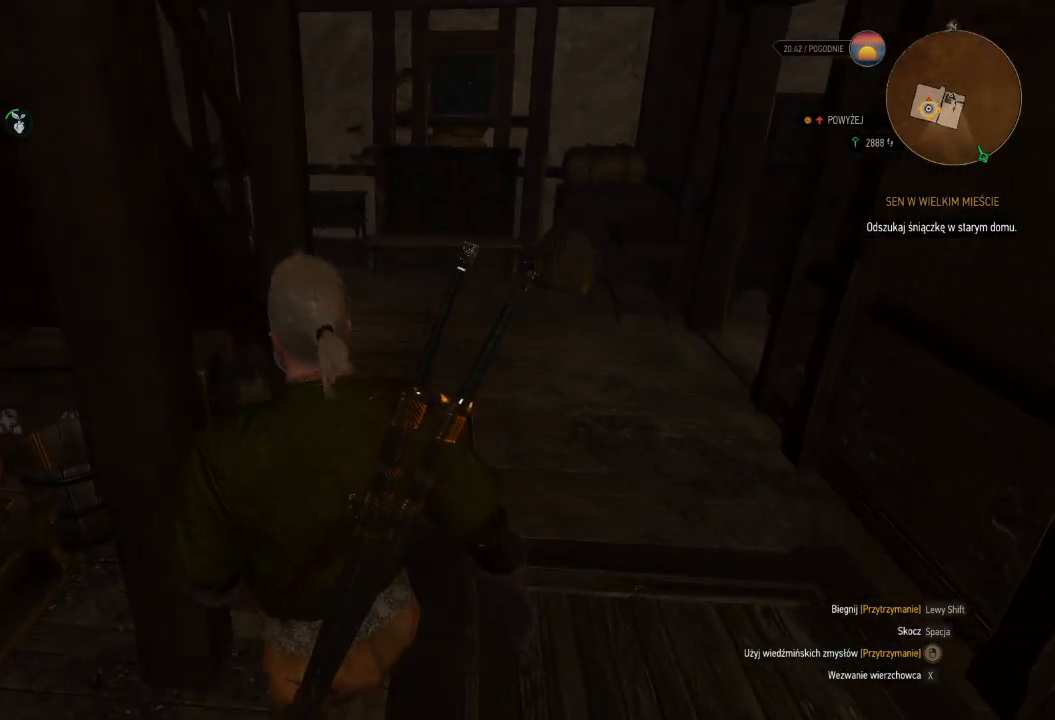
{"keys": ["w"], "mouse": [], "events": [[80, "d", "down"], [400, "d", "up"]]}
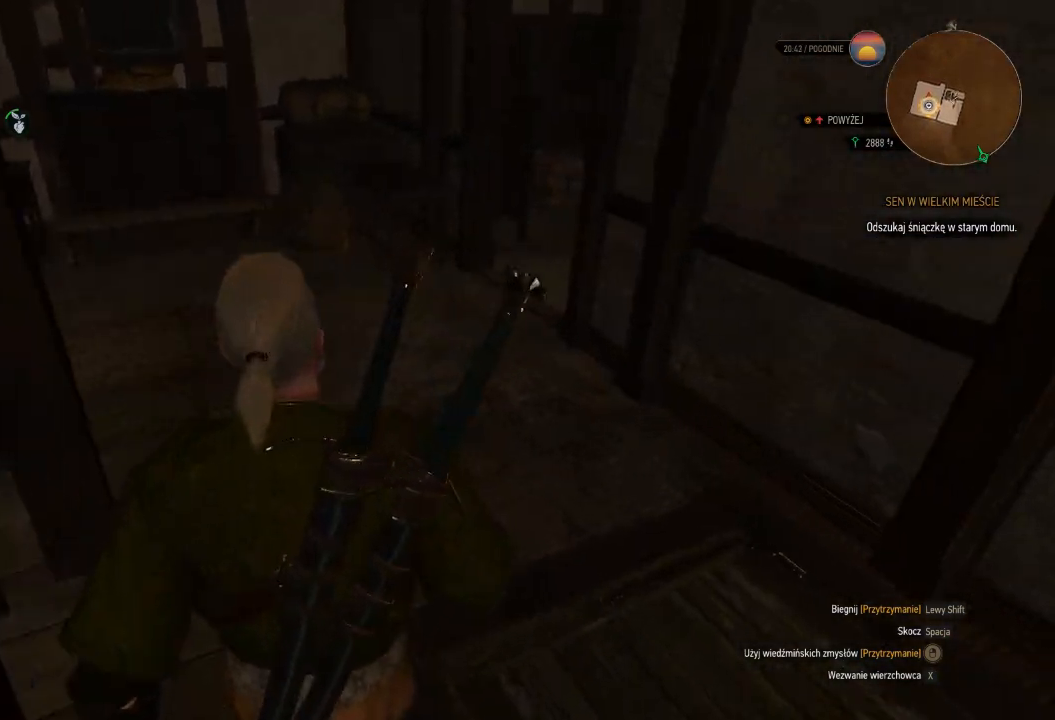
{"keys": ["w"], "mouse": [], "events": []}
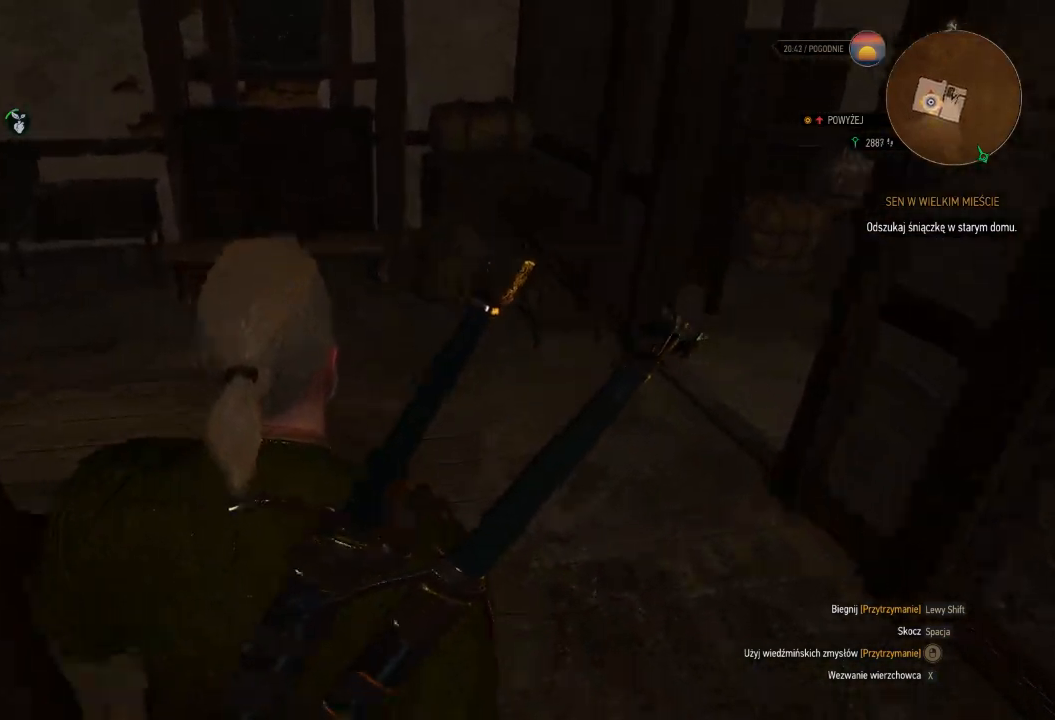
{"keys": ["w"], "mouse": ["right"], "events": [[120, "shift", "down"], [280, "mouse_right", "down"], [300, "shift", "up"]]}
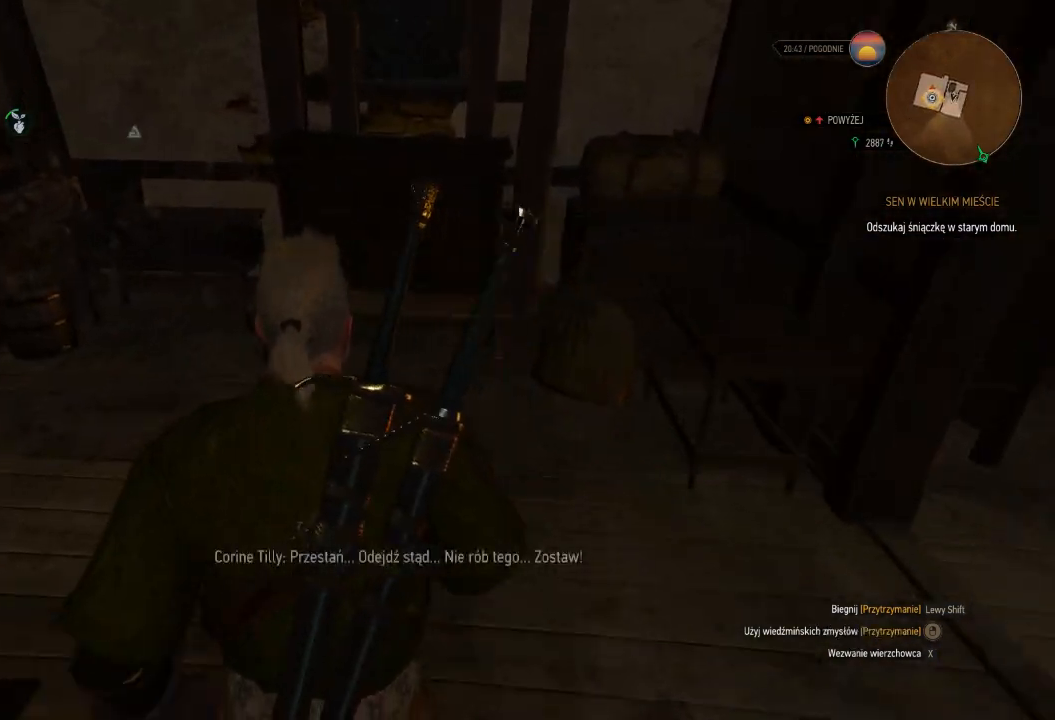
{"keys": ["w"], "mouse": ["right"], "events": []}
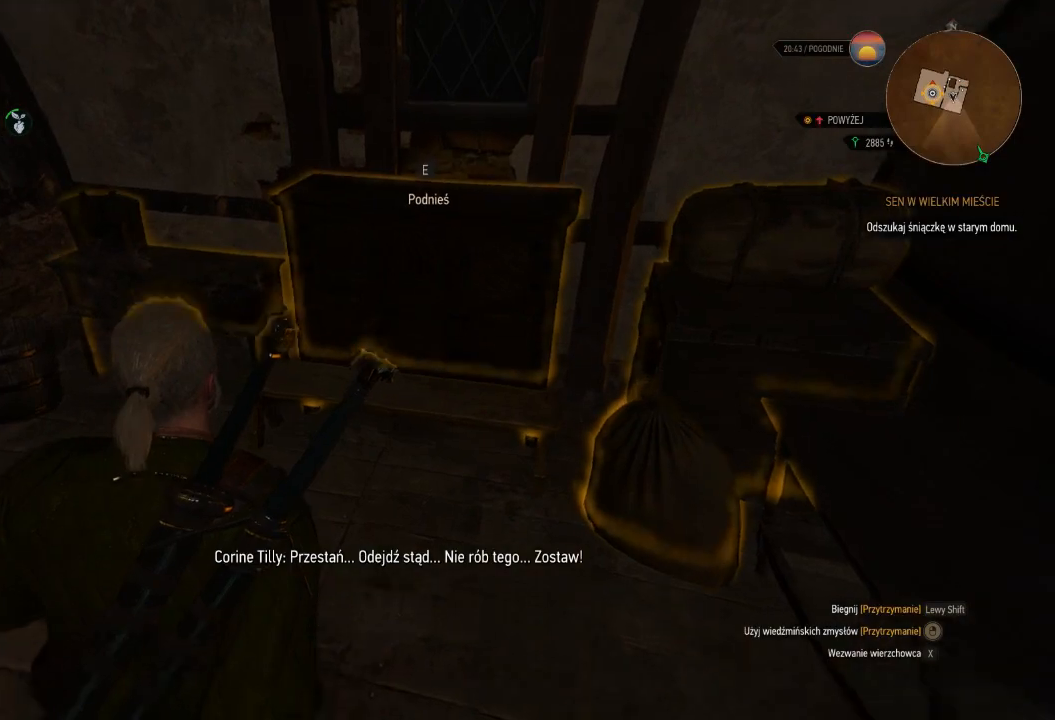
{"keys": ["w"], "mouse": [], "events": [[320, "mouse_right", "up"]]}
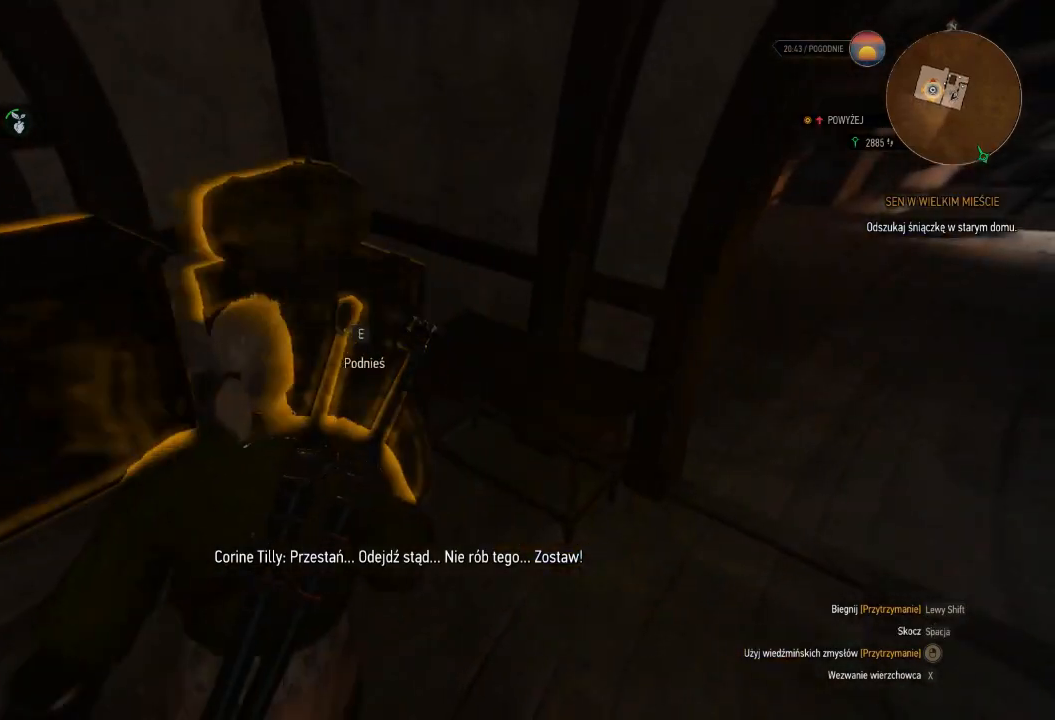
{"keys": [], "mouse": [], "events": [[120, "w", "up"], [180, "e", "down"], [260, "e", "up"], [400, "e", "down"], [480, "e", "up"]]}